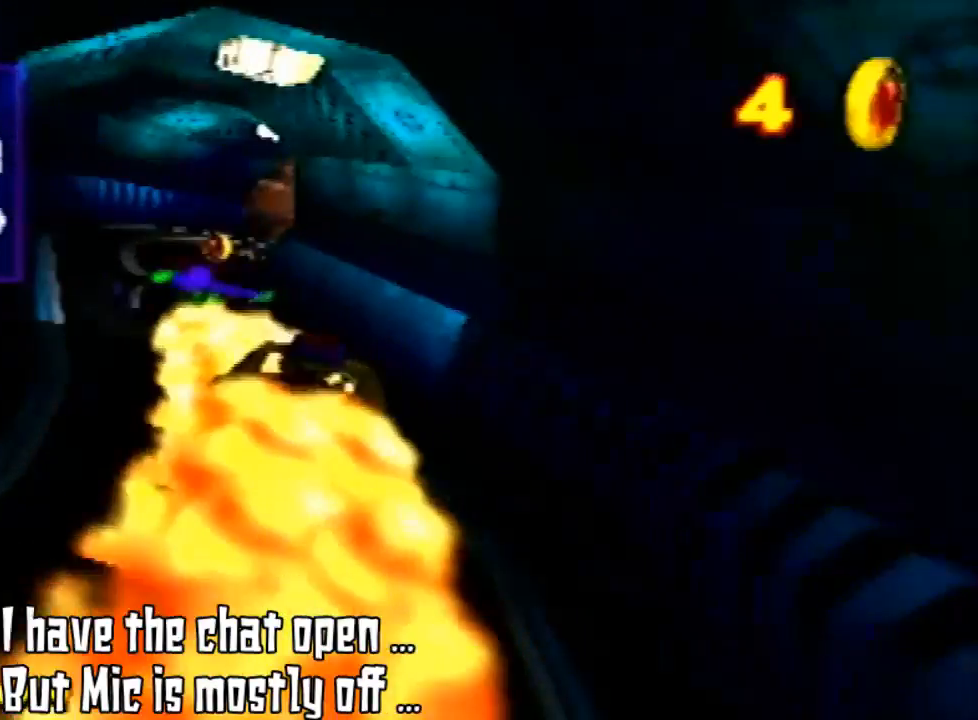
Gameplay with a controller (Nintendo layout); each line is a JSON object with the inputs held at the frame after it. "events" lists button and stick changes between this image and that frame as [ms after this image, input, new state], when the widget could be followed in between. Not read: L3 R3.
{"buttons": ["Z"], "left_stick": "center", "events": [[33, "left_stick", "center"]]}
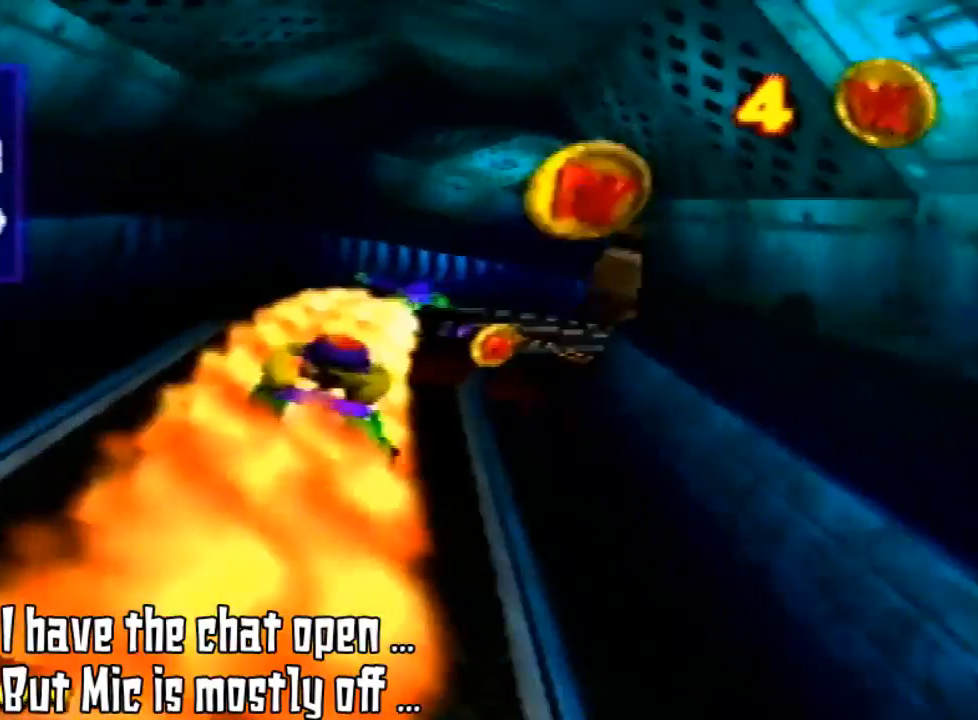
{"buttons": ["Z"], "left_stick": "center", "events": []}
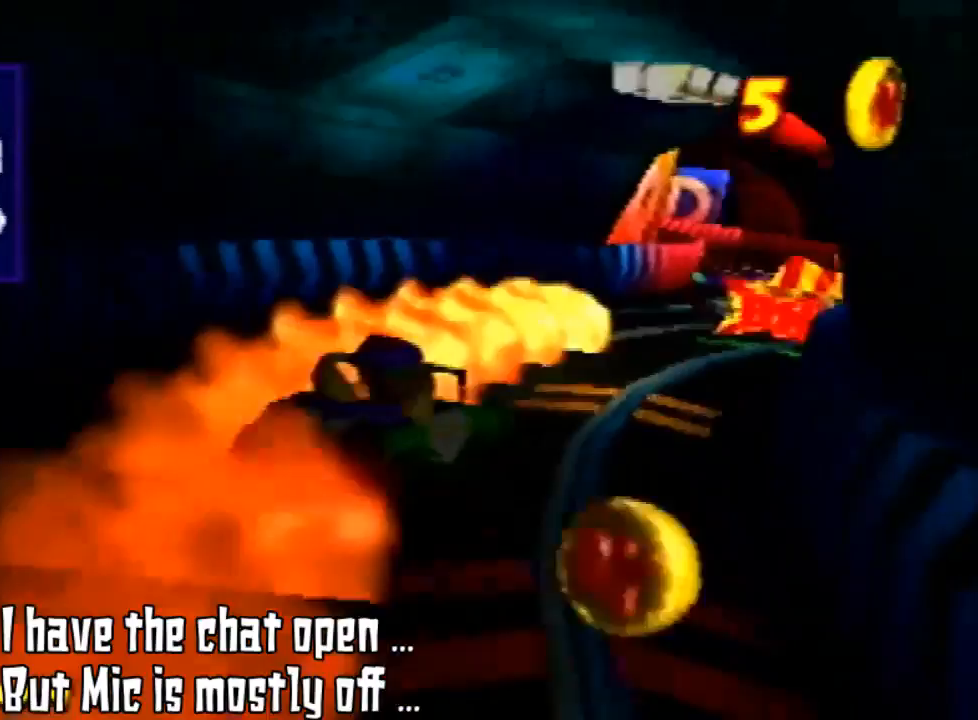
{"buttons": ["Z"], "left_stick": "center", "events": [[100, "left_stick", "right"], [300, "left_stick", "center"]]}
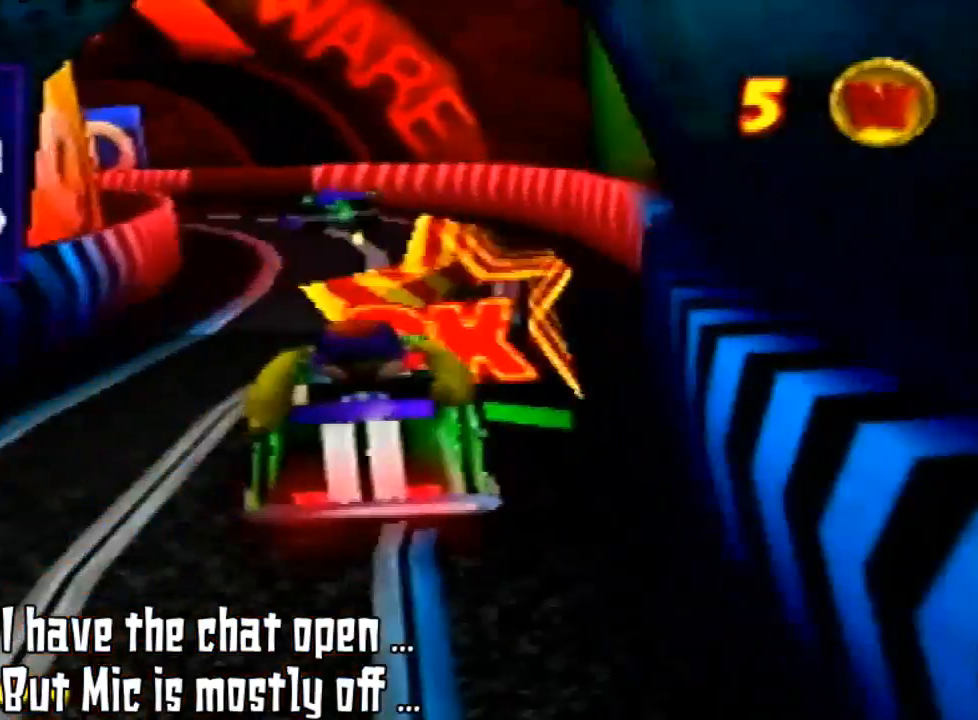
{"buttons": ["Z"], "left_stick": "center", "events": []}
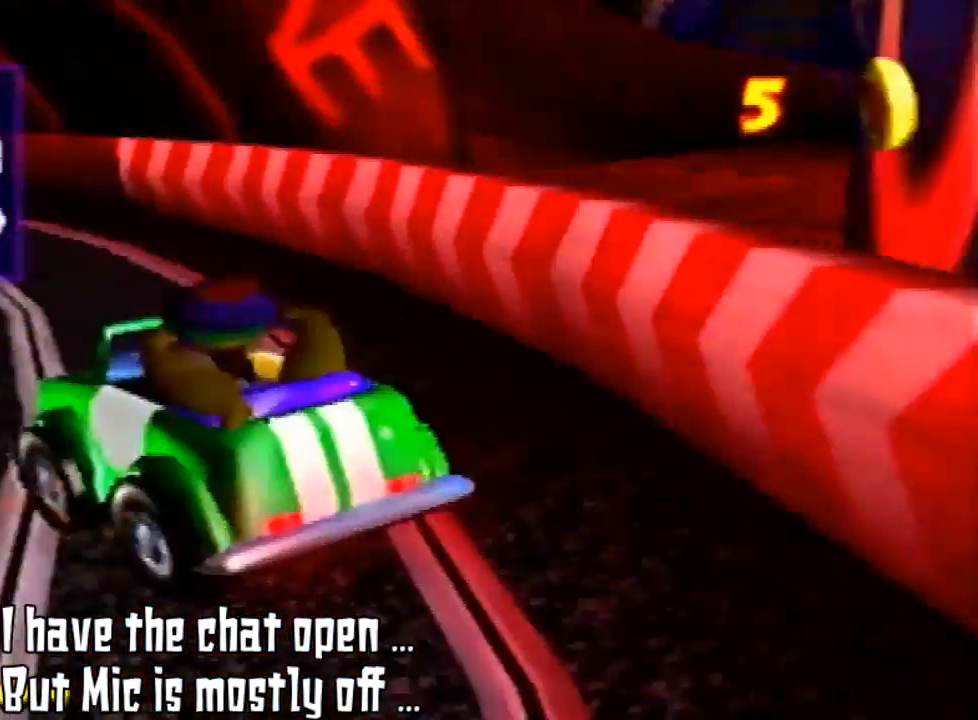
{"buttons": ["Z"], "left_stick": "center", "events": [[167, "left_stick", "left"], [300, "left_stick", "center"]]}
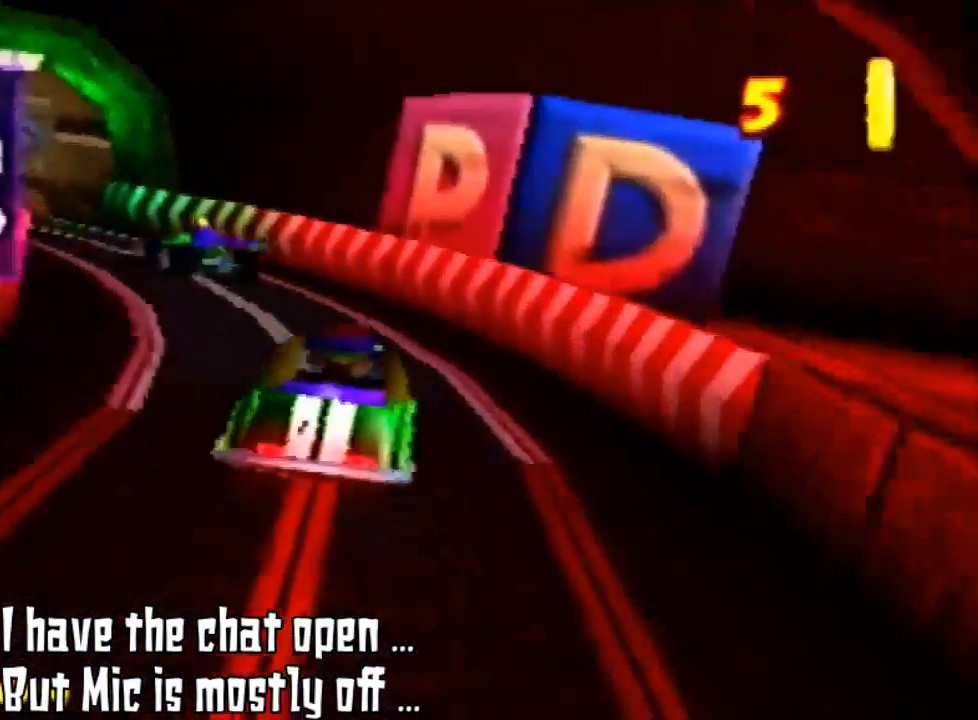
{"buttons": ["Z"], "left_stick": "center", "events": []}
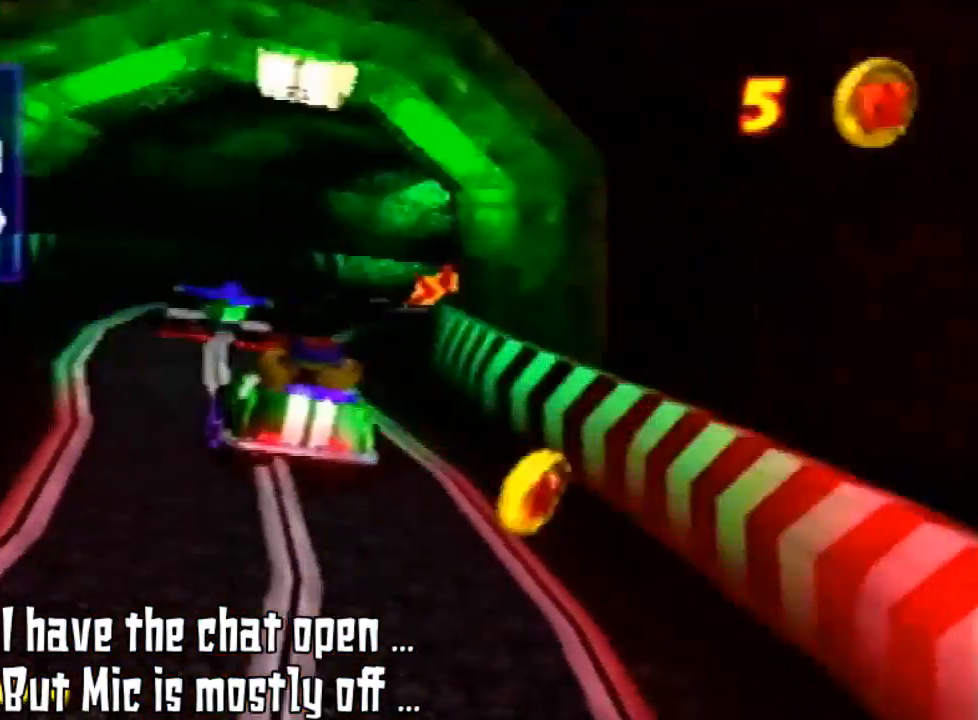
{"buttons": ["Z"], "left_stick": "center", "events": []}
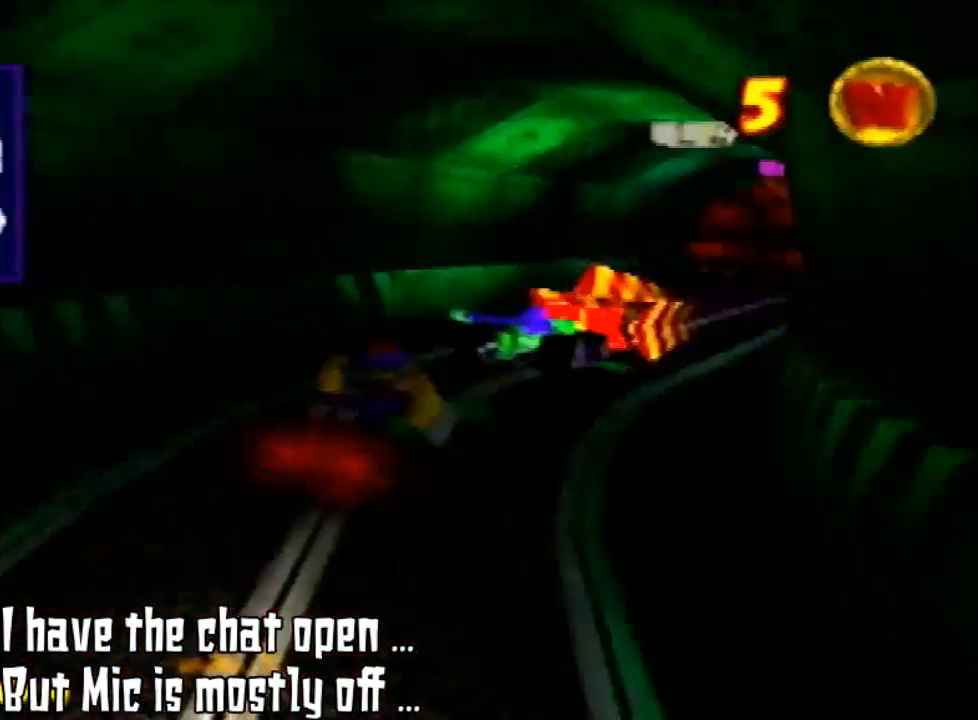
{"buttons": ["Z"], "left_stick": "center", "events": [[200, "left_stick", "right"], [367, "Z", "up"], [400, "left_stick", "center"], [433, "Z", "down"]]}
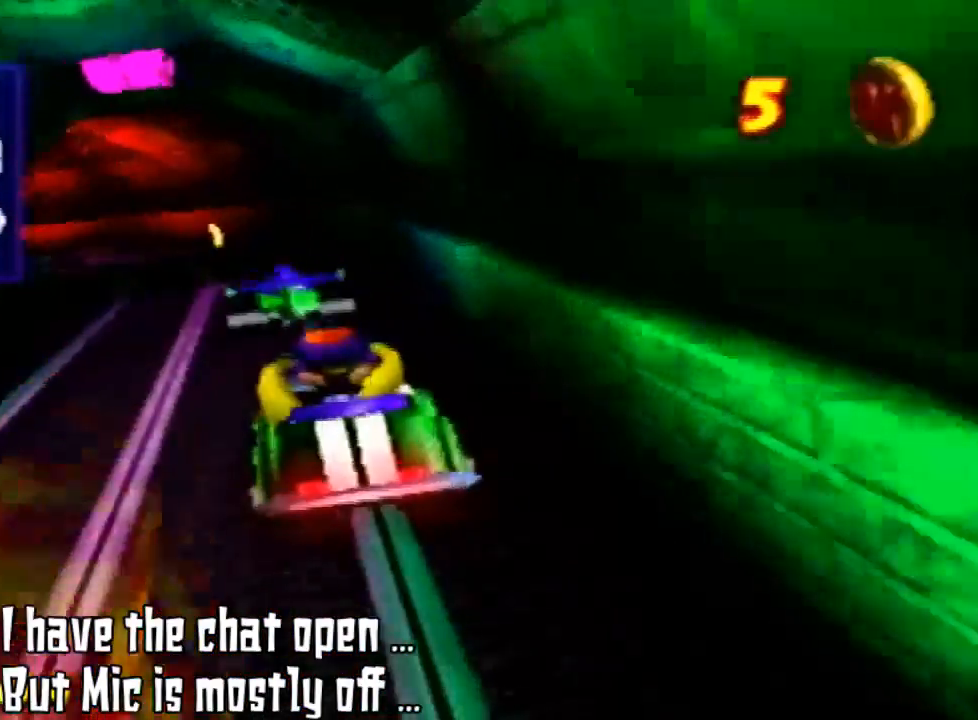
{"buttons": ["Z"], "left_stick": "center", "events": []}
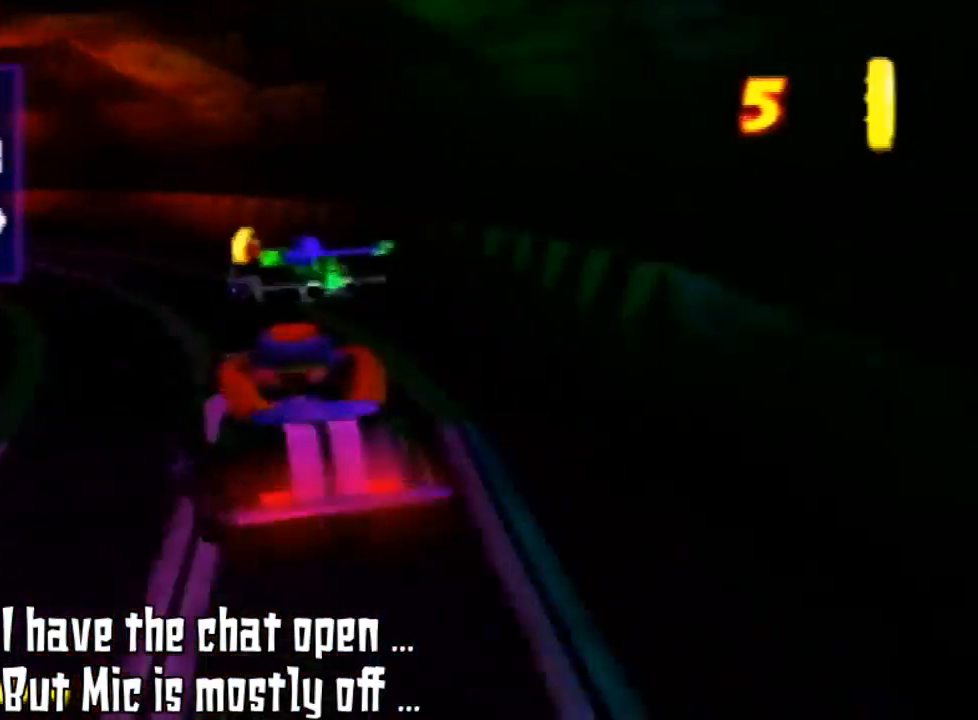
{"buttons": ["Z"], "left_stick": "center", "events": [[67, "left_stick", "left"], [233, "left_stick", "center"]]}
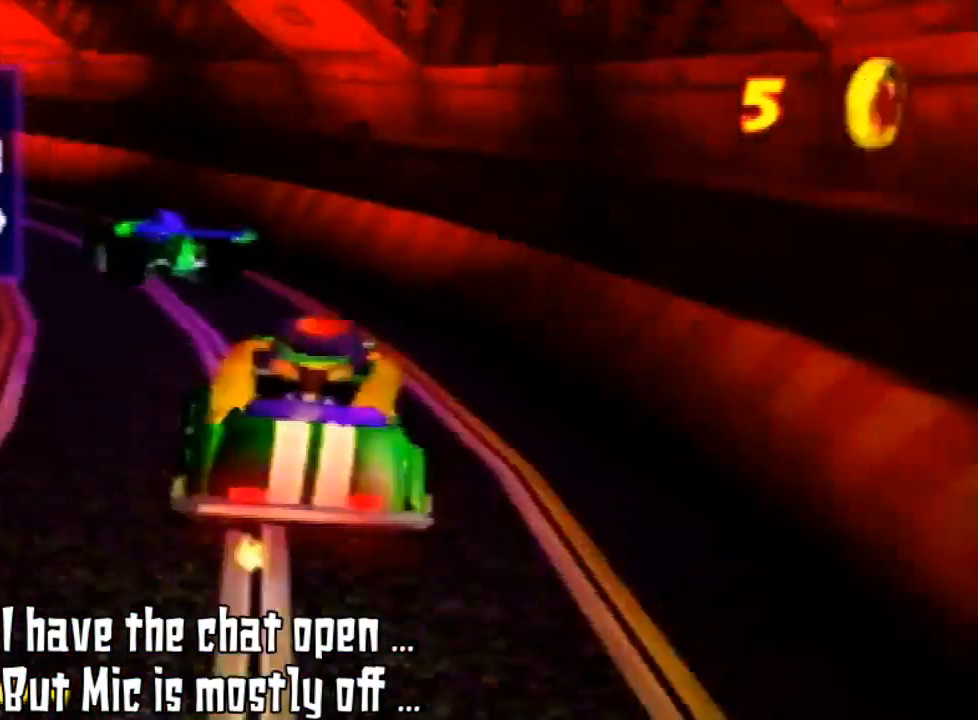
{"buttons": ["Z"], "left_stick": "center", "events": []}
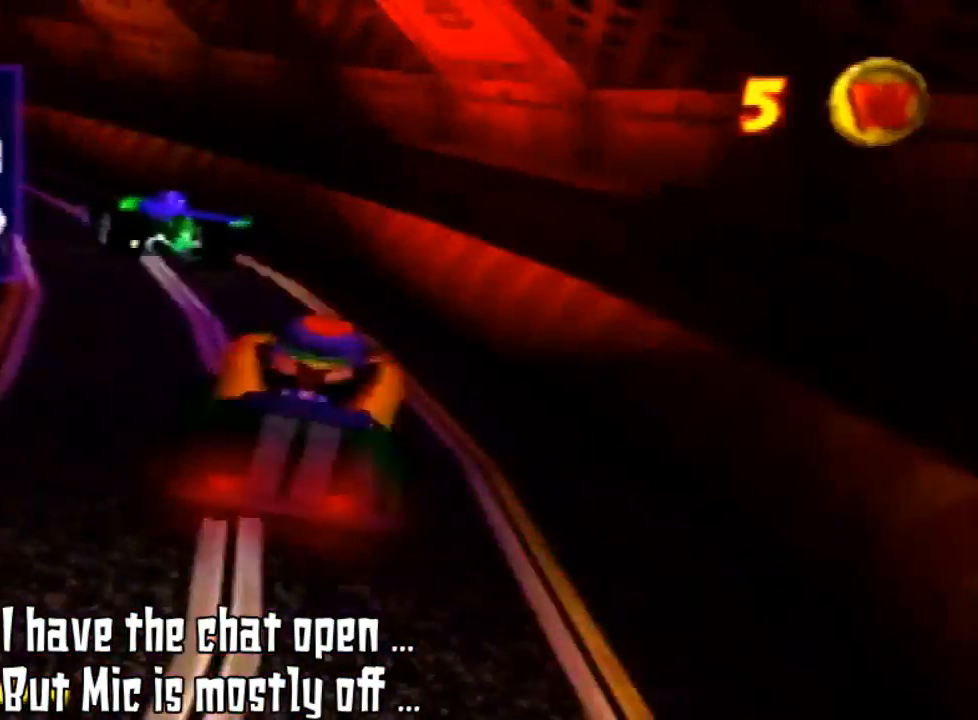
{"buttons": ["Z"], "left_stick": "center", "events": []}
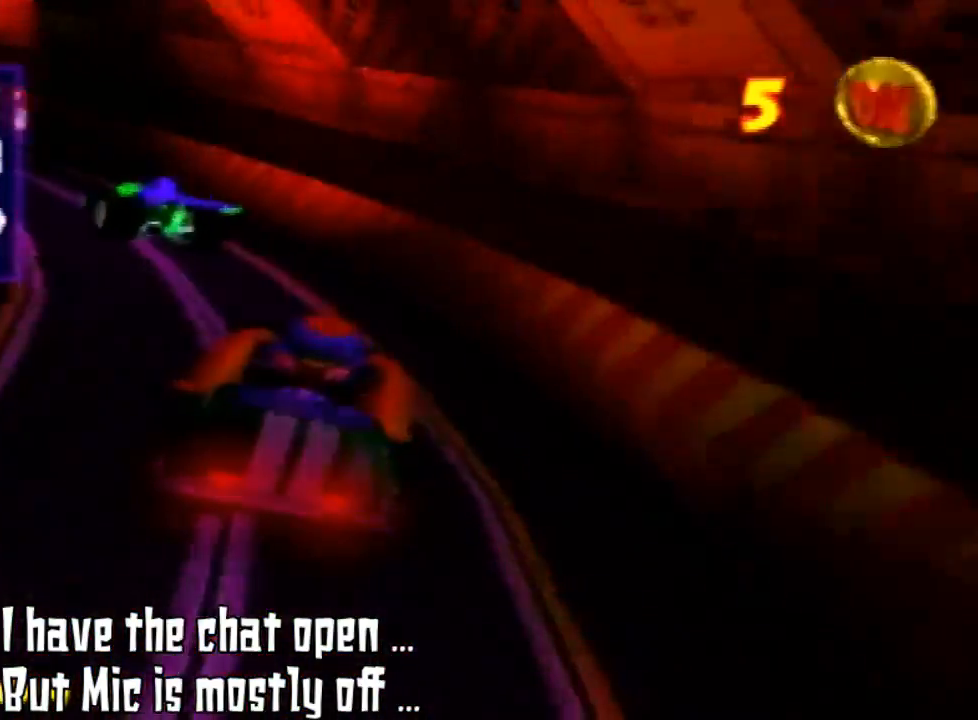
{"buttons": ["Z"], "left_stick": "center", "events": []}
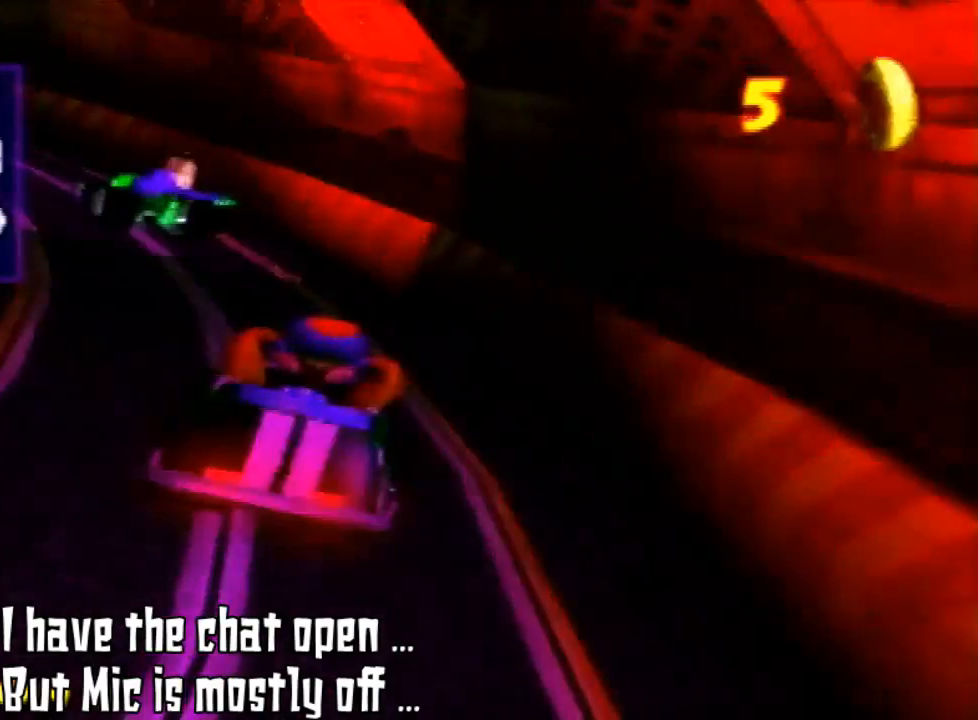
{"buttons": ["Z"], "left_stick": "center", "events": []}
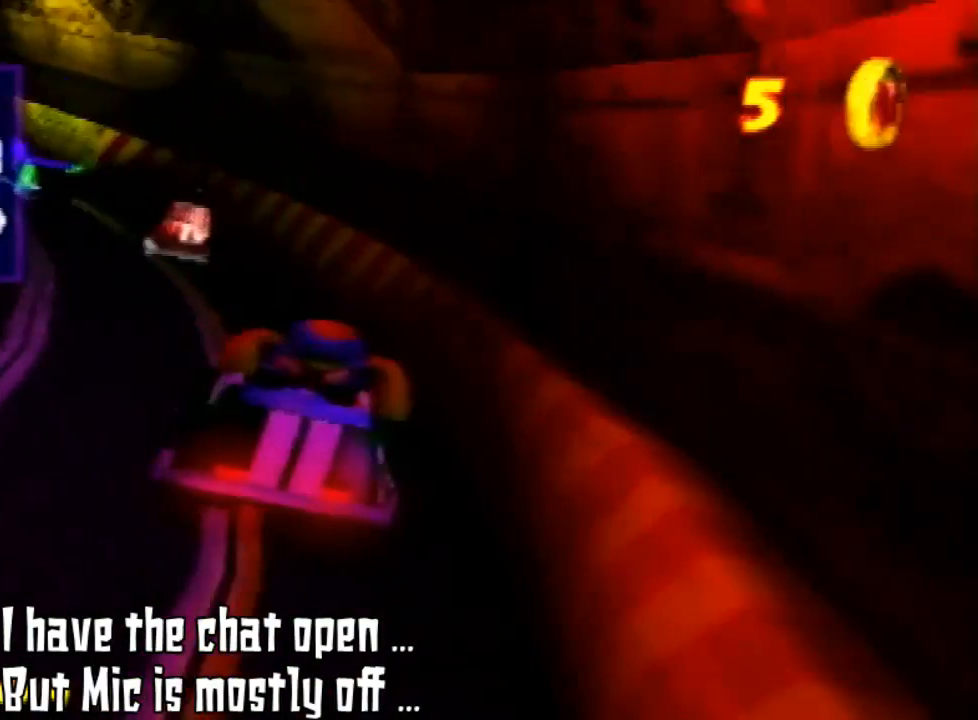
{"buttons": ["Z"], "left_stick": "left", "events": [[400, "left_stick", "left"]]}
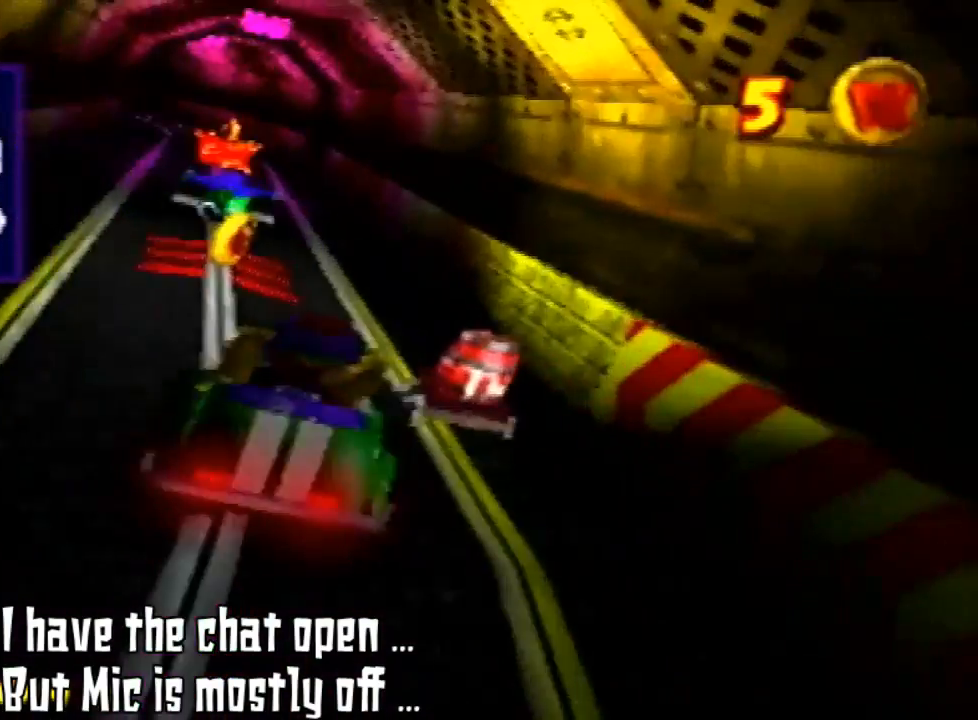
{"buttons": ["Z"], "left_stick": "center", "events": [[167, "left_stick", "center"]]}
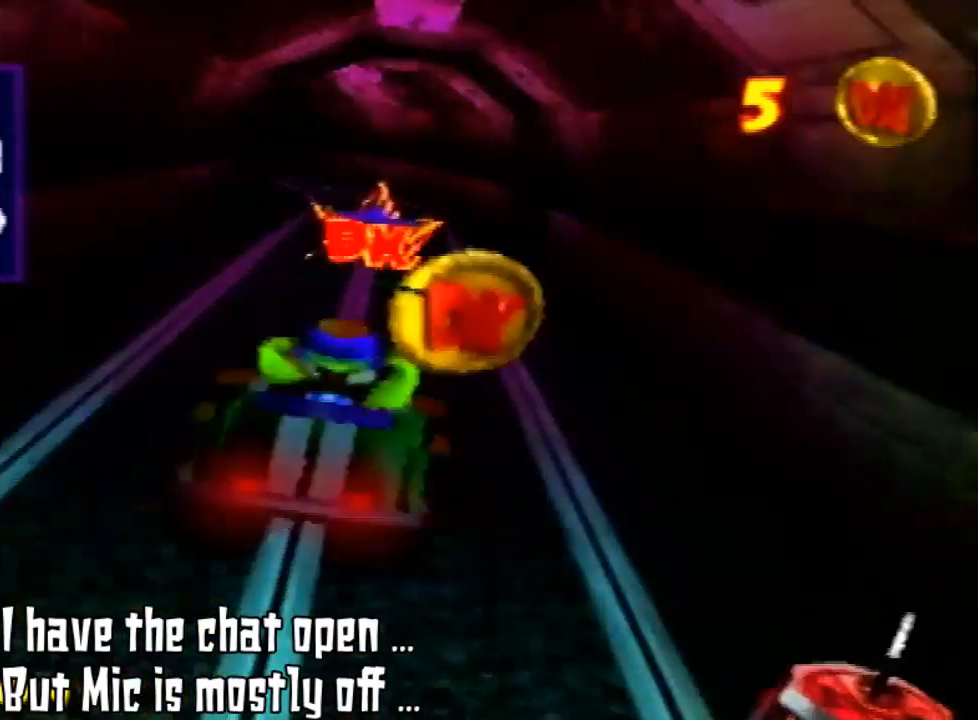
{"buttons": ["Z"], "left_stick": "center", "events": []}
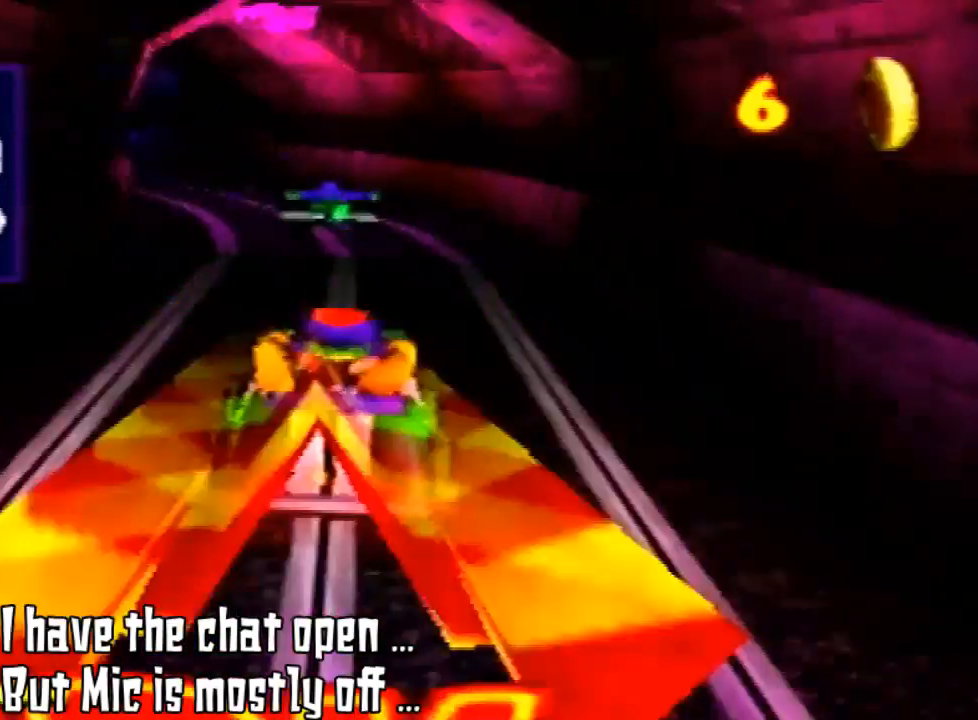
{"buttons": ["Z"], "left_stick": "center", "events": []}
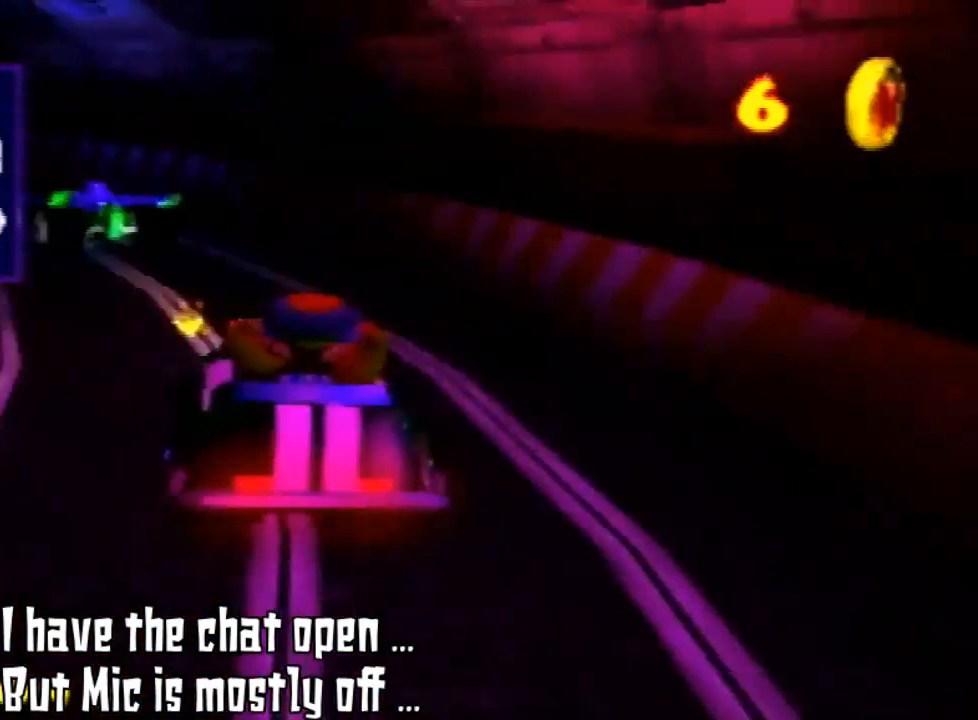
{"buttons": ["Z"], "left_stick": "center", "events": []}
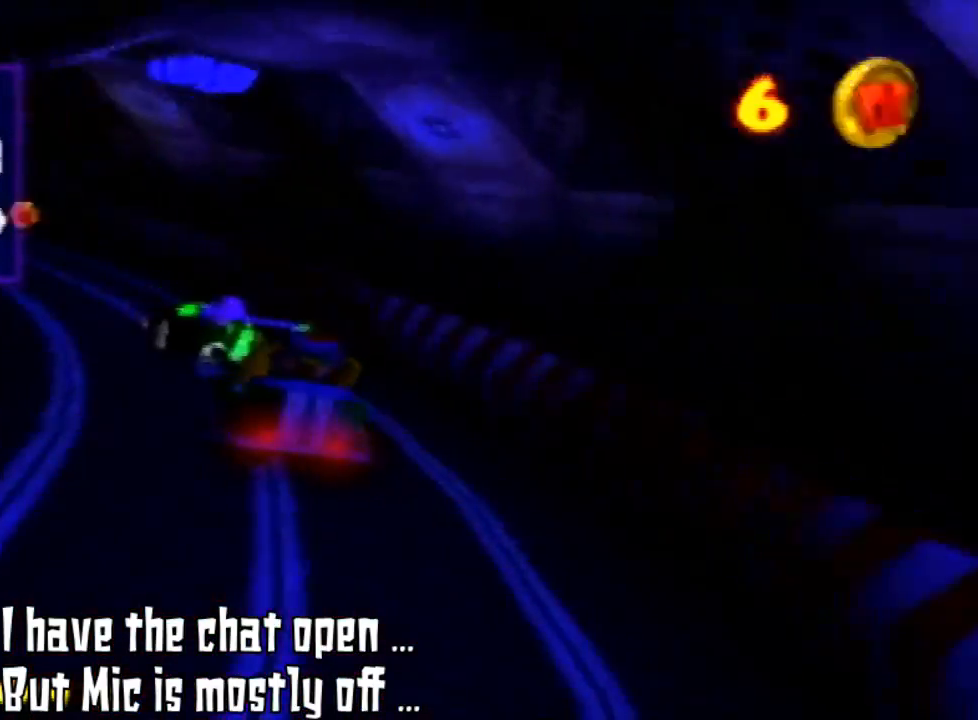
{"buttons": ["Z"], "left_stick": "center", "events": []}
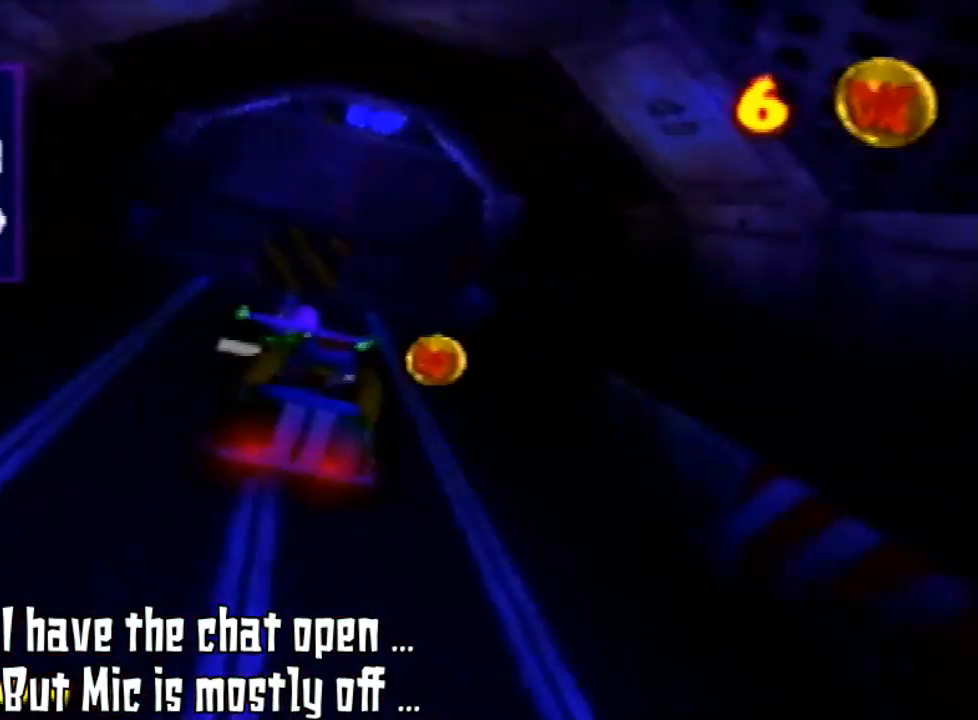
{"buttons": ["Z"], "left_stick": "right", "events": [[500, "left_stick", "right"]]}
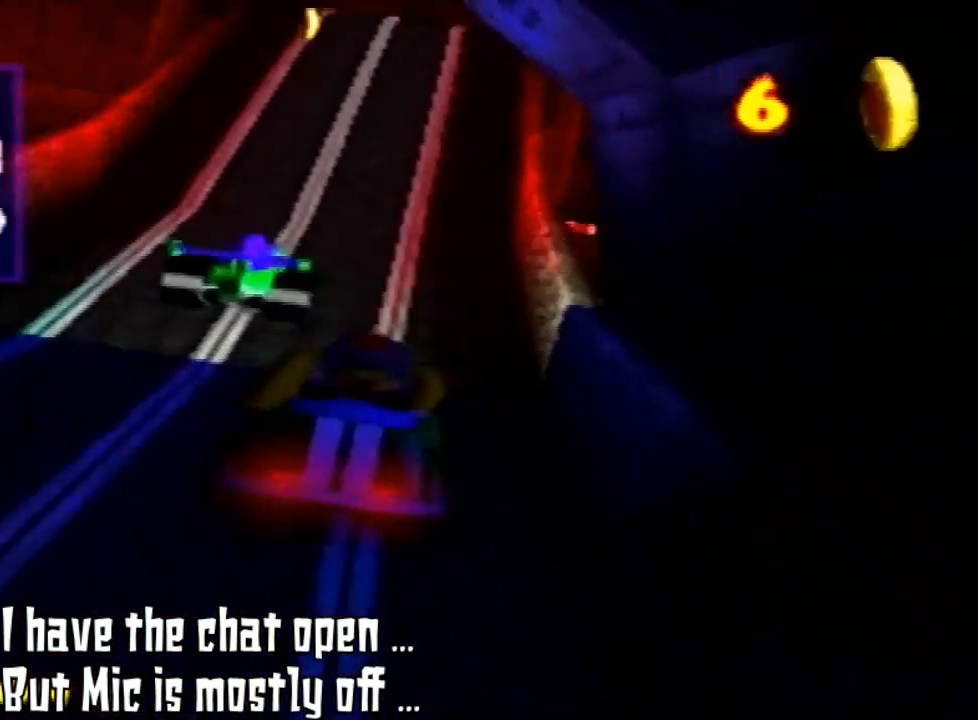
{"buttons": ["Z"], "left_stick": "center", "events": [[167, "left_stick", "center"]]}
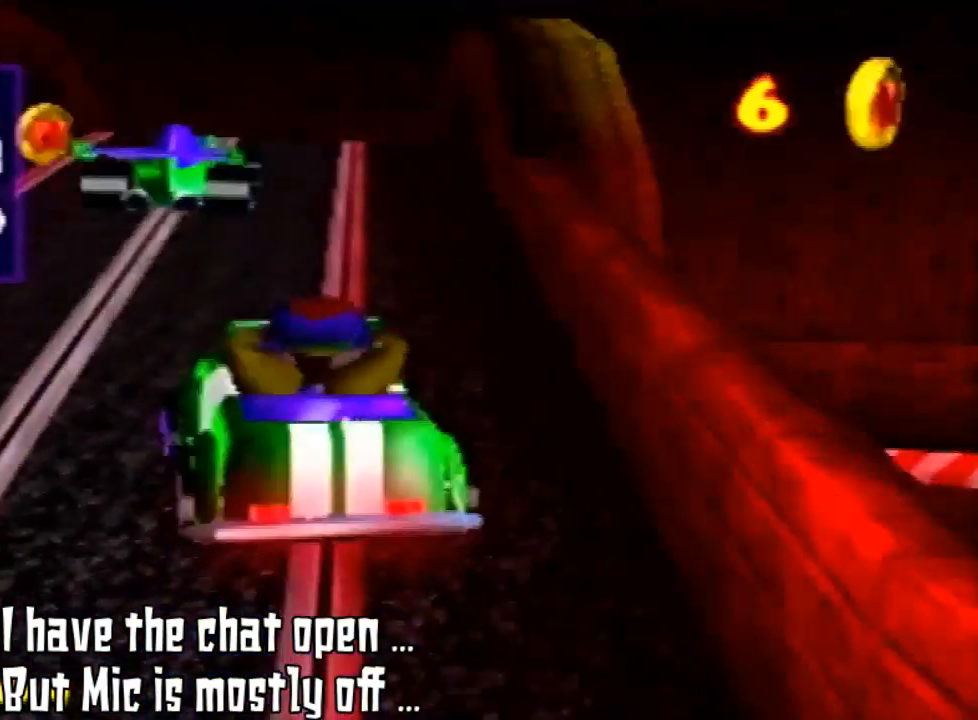
{"buttons": ["Z"], "left_stick": "left", "events": [[33, "Z", "up"], [100, "Z", "down"], [267, "left_stick", "left"]]}
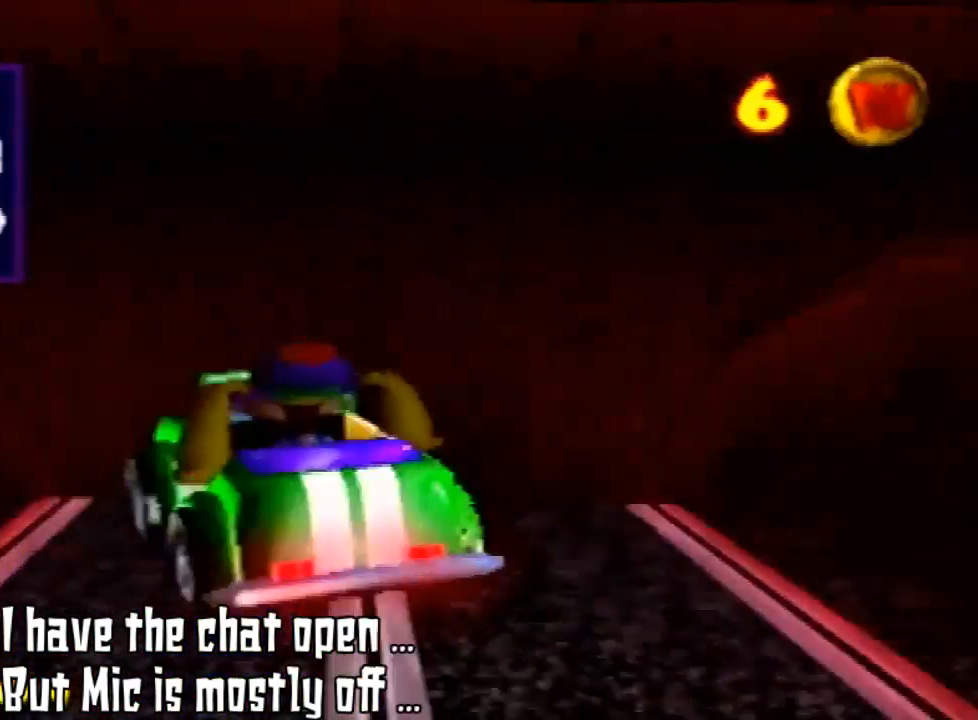
{"buttons": ["Z"], "left_stick": "center", "events": [[67, "left_stick", "center"], [200, "left_stick", "left"], [400, "left_stick", "center"]]}
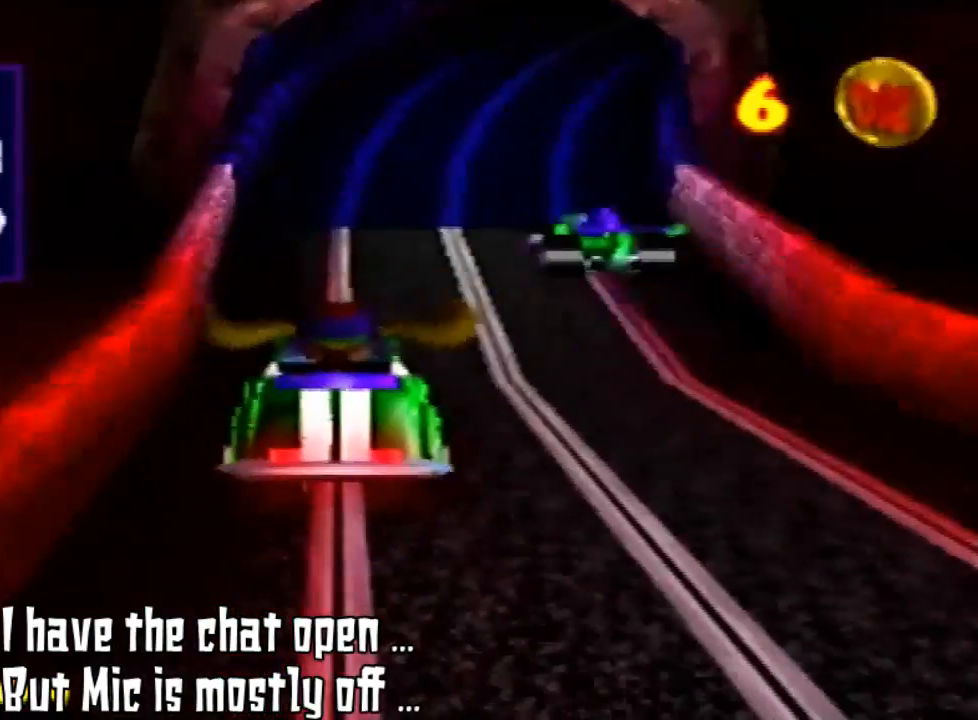
{"buttons": ["Z"], "left_stick": "right", "events": [[367, "left_stick", "right"]]}
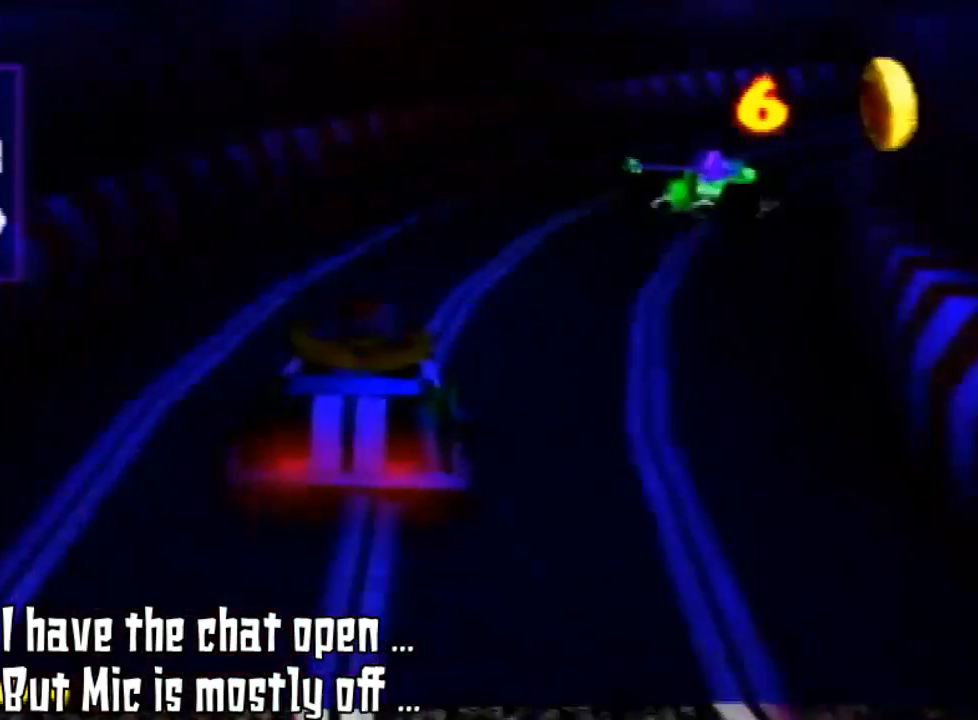
{"buttons": ["Z"], "left_stick": "center", "events": [[33, "left_stick", "center"]]}
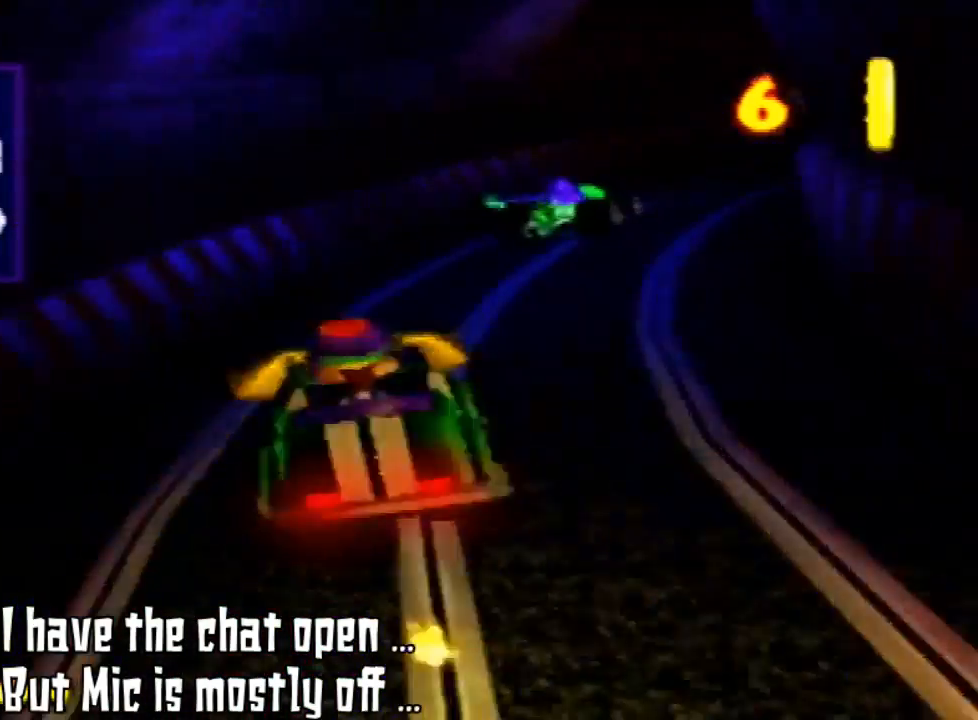
{"buttons": ["Z"], "left_stick": "center", "events": []}